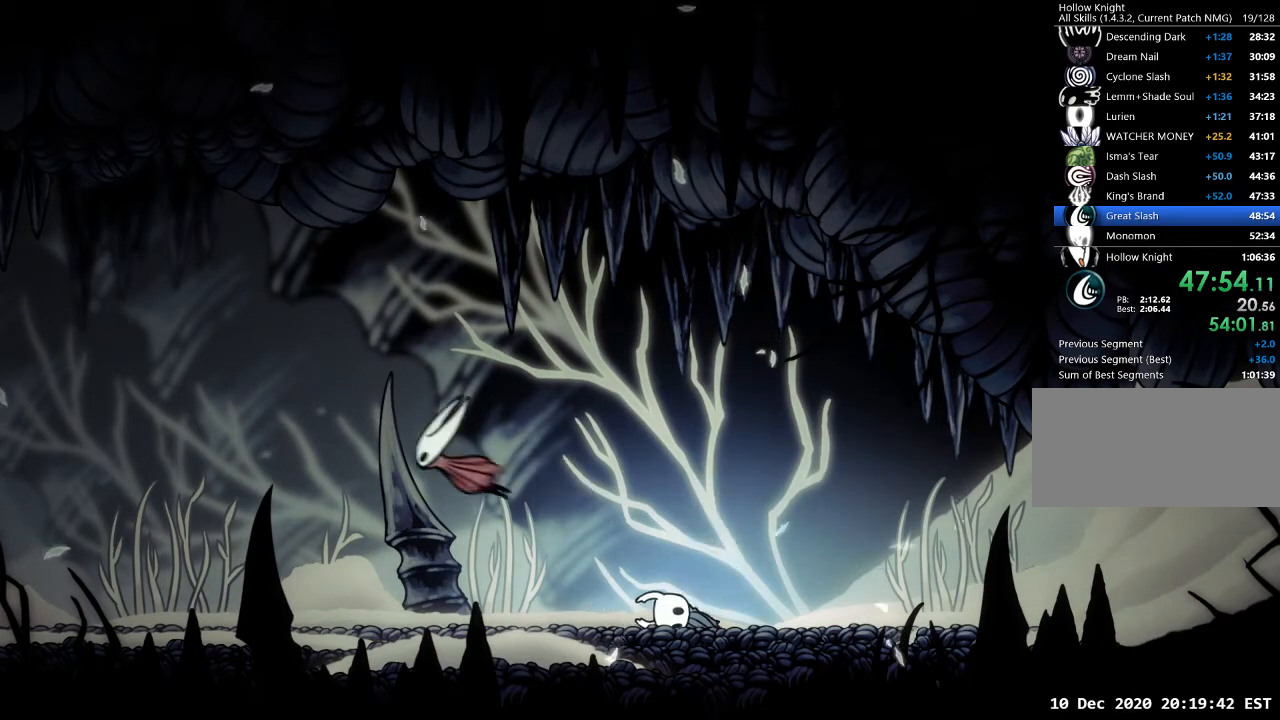
Gameplay with keyboard; each line is a JSON object with the keys held at the frame after it. "events" lists presses ("down") and releases ("up") of "a", "cast", "d", "dash", "dnail", "focus", "inv", "jump", "nail", "s", "sdsh" and "w" between this image and that frame as [ms after this image, input, new state], when the widget could be followed in between. No other keys are recorded. Mouse input is not recorded. Key names are as the overlay labels them; some are game actions (e.g. jump) rather than physical keys.
{"keys": [], "events": [[200, "a", "down"], [300, "a", "up"], [400, "a", "down"], [433, "a", "up"]]}
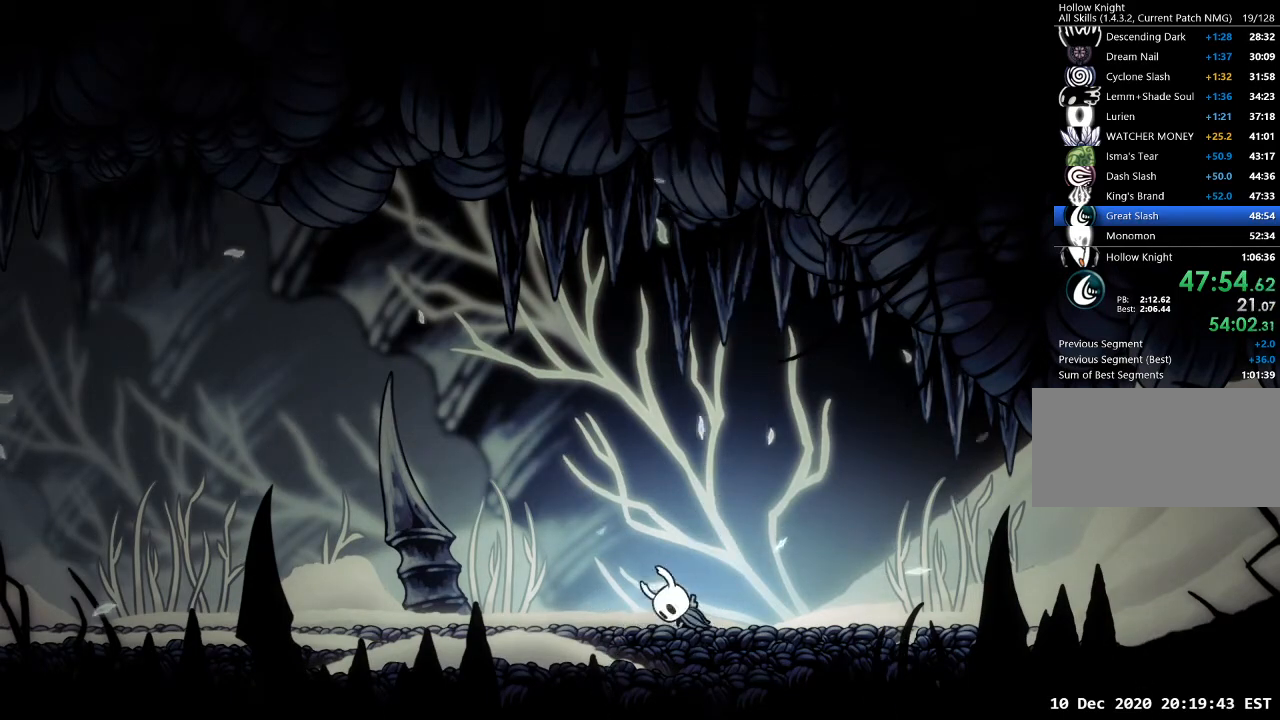
{"keys": [], "events": [[33, "a", "down"], [67, "a", "up"], [233, "a", "down"], [267, "a", "up"], [367, "a", "down"], [400, "a", "up"]]}
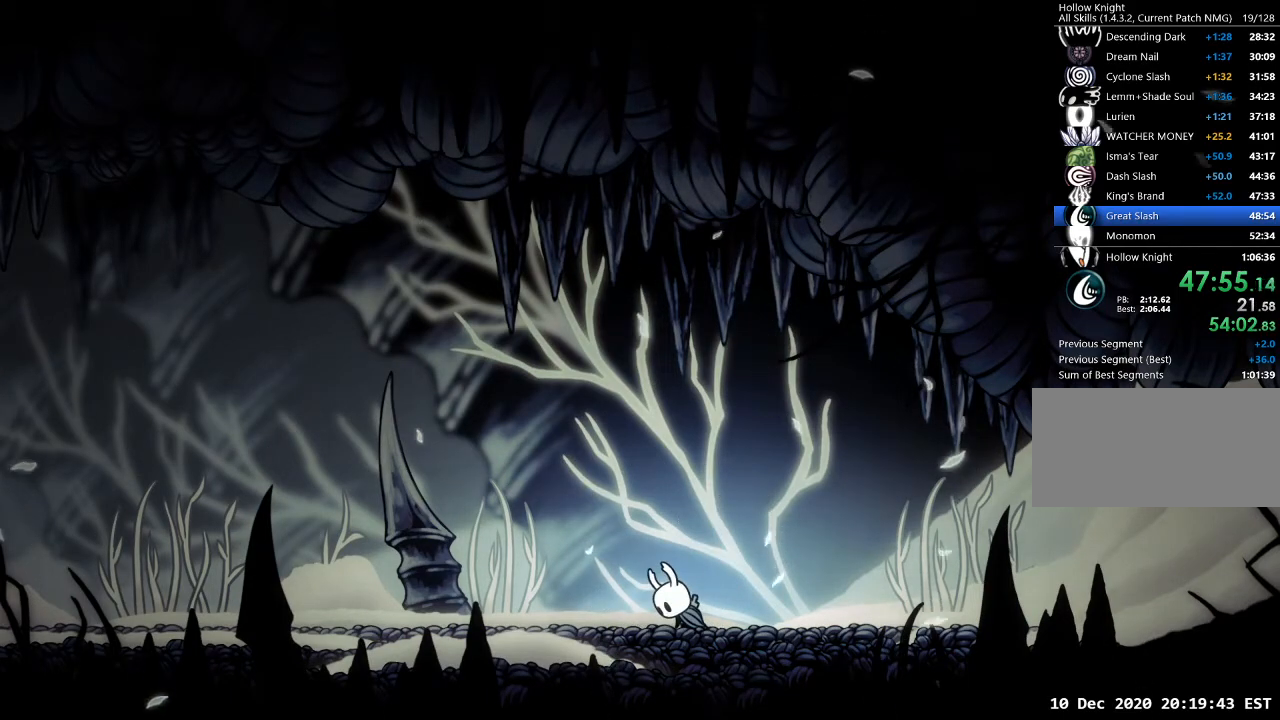
{"keys": [], "events": []}
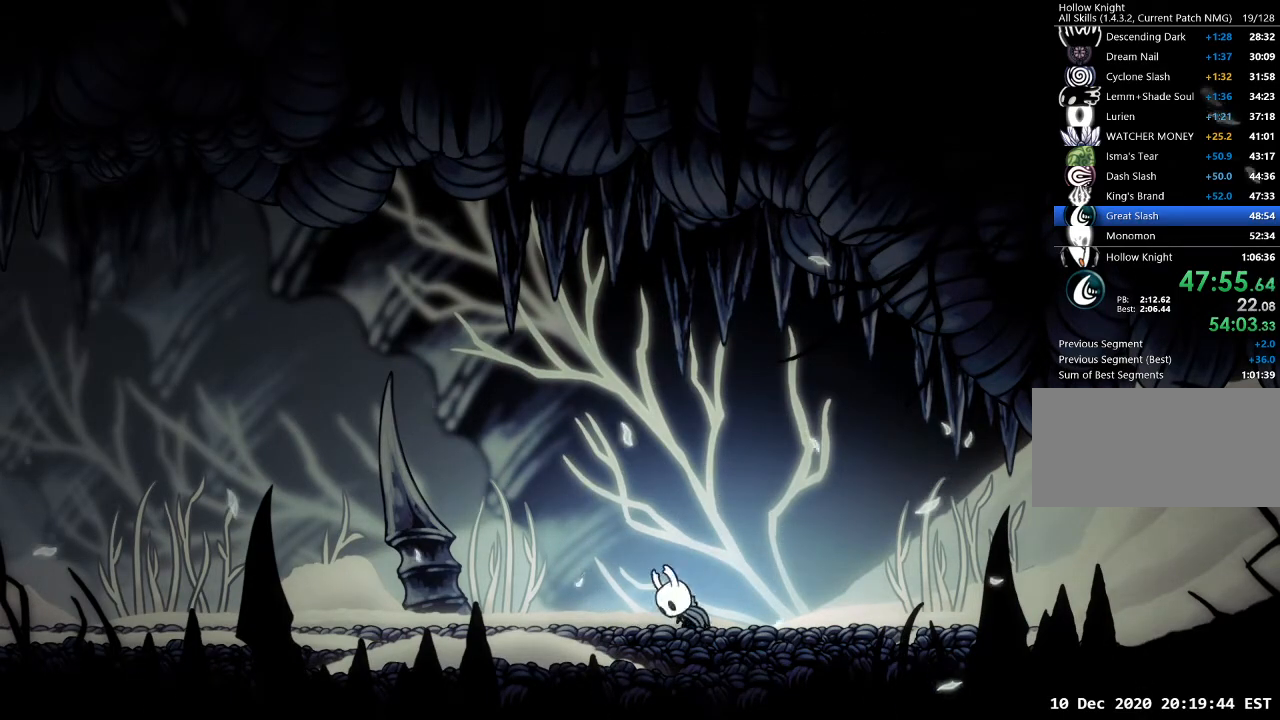
{"keys": [], "events": []}
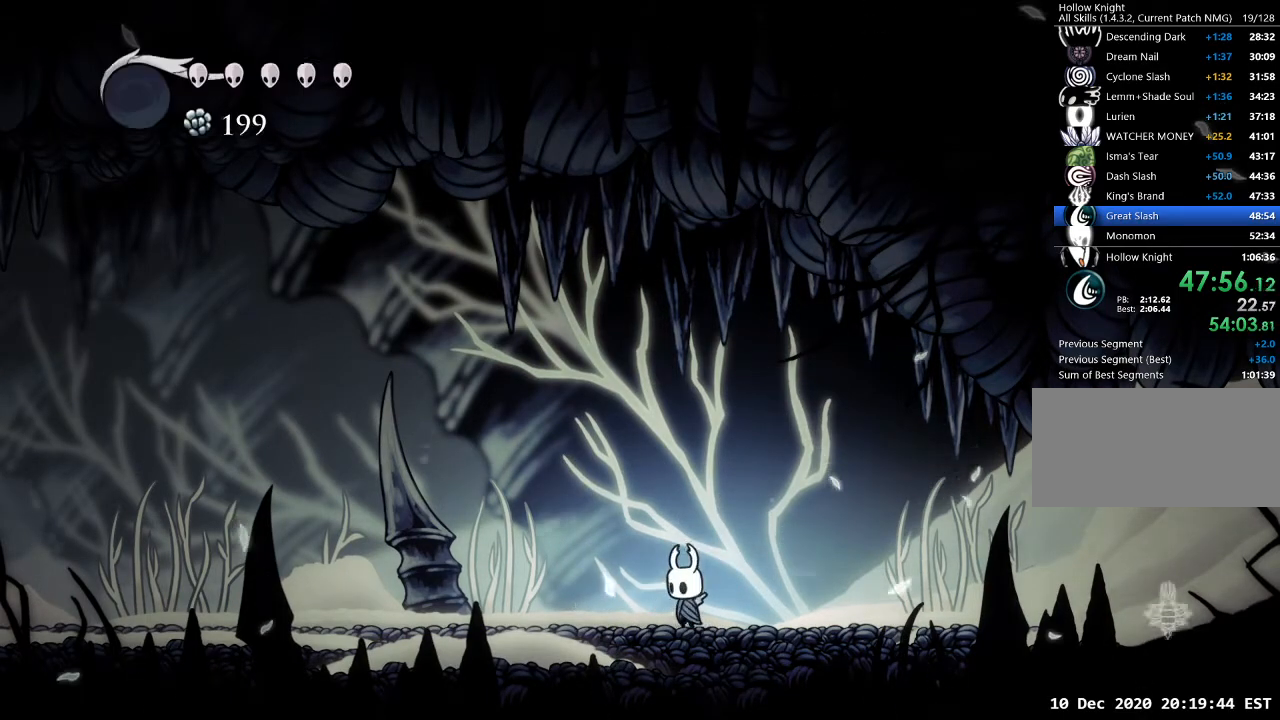
{"keys": ["sdsh"], "events": [[33, "sdsh", "down"]]}
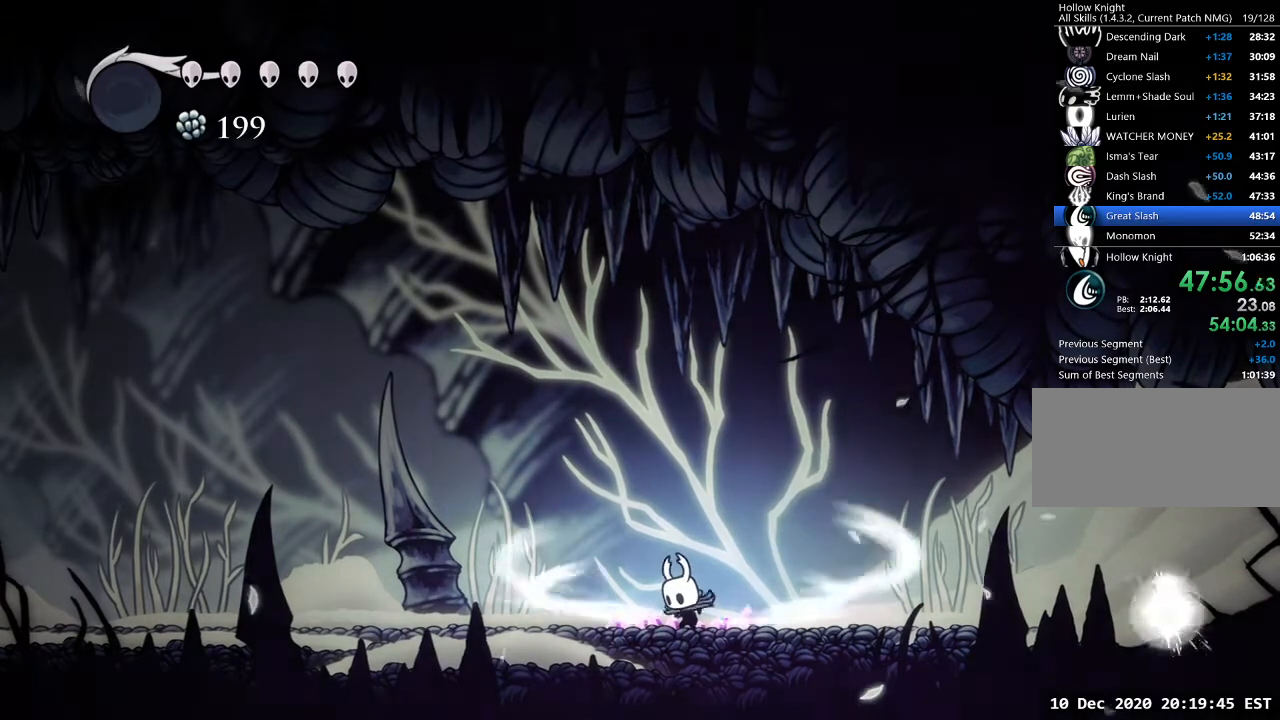
{"keys": [], "events": [[367, "sdsh", "up"]]}
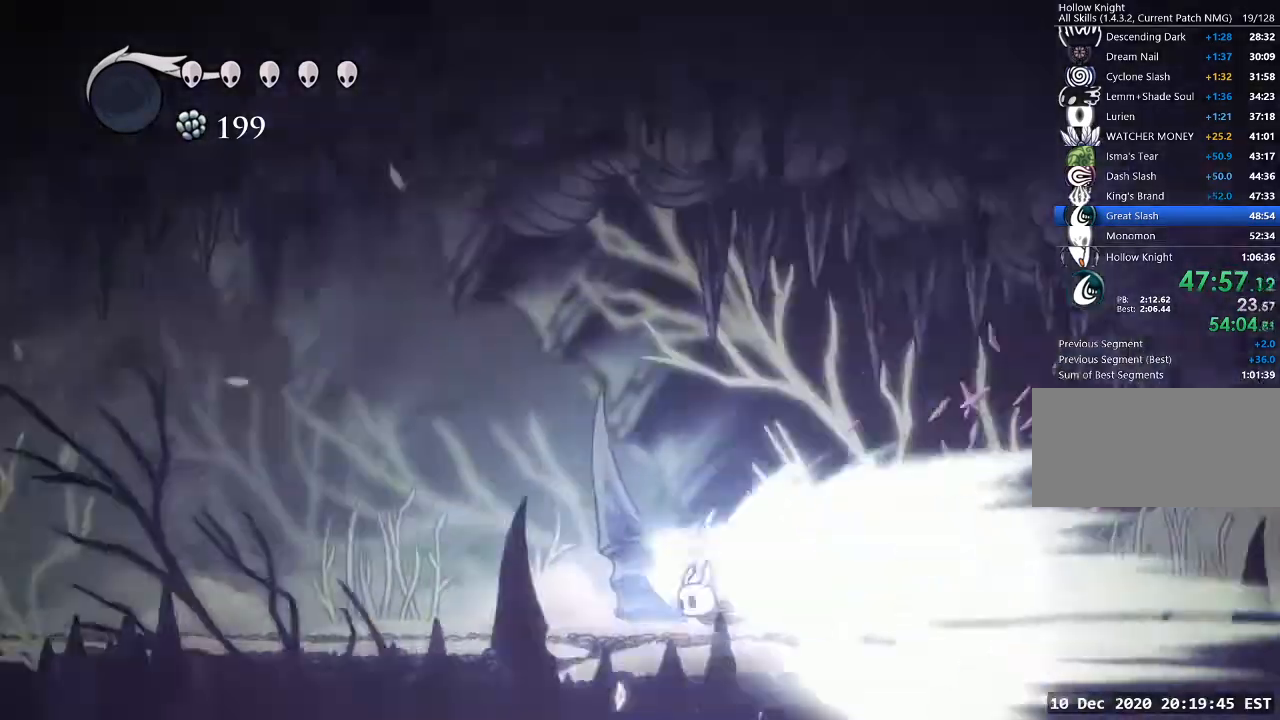
{"keys": ["jump"], "events": [[500, "jump", "down"]]}
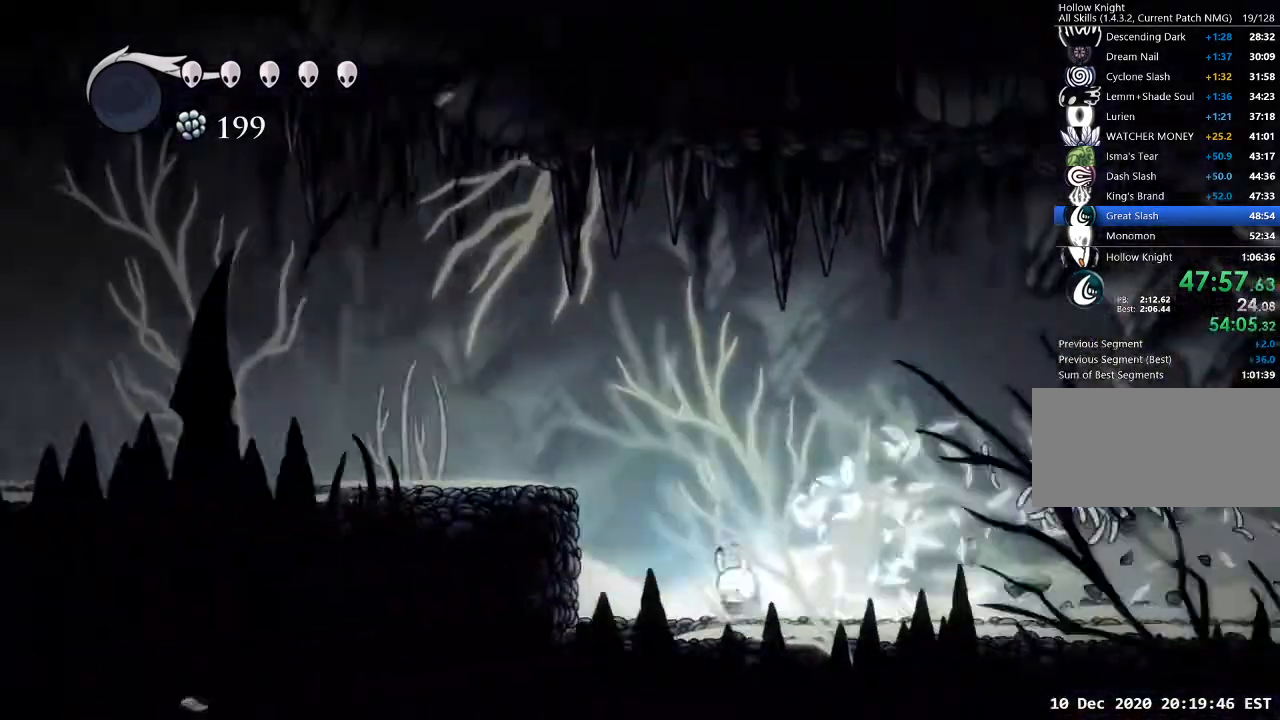
{"keys": [], "events": [[100, "jump", "up"]]}
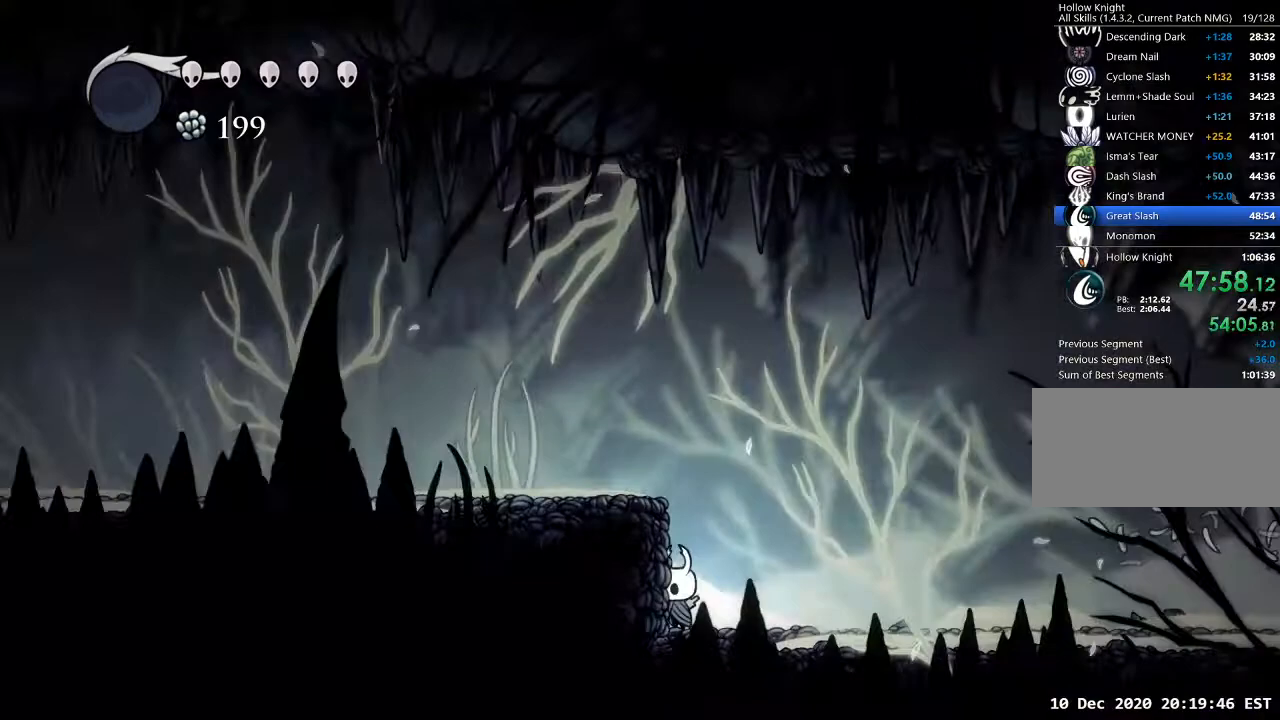
{"keys": ["a"], "events": [[67, "d", "down"], [100, "jump", "down"], [200, "a", "down"], [200, "d", "up"], [333, "jump", "up"]]}
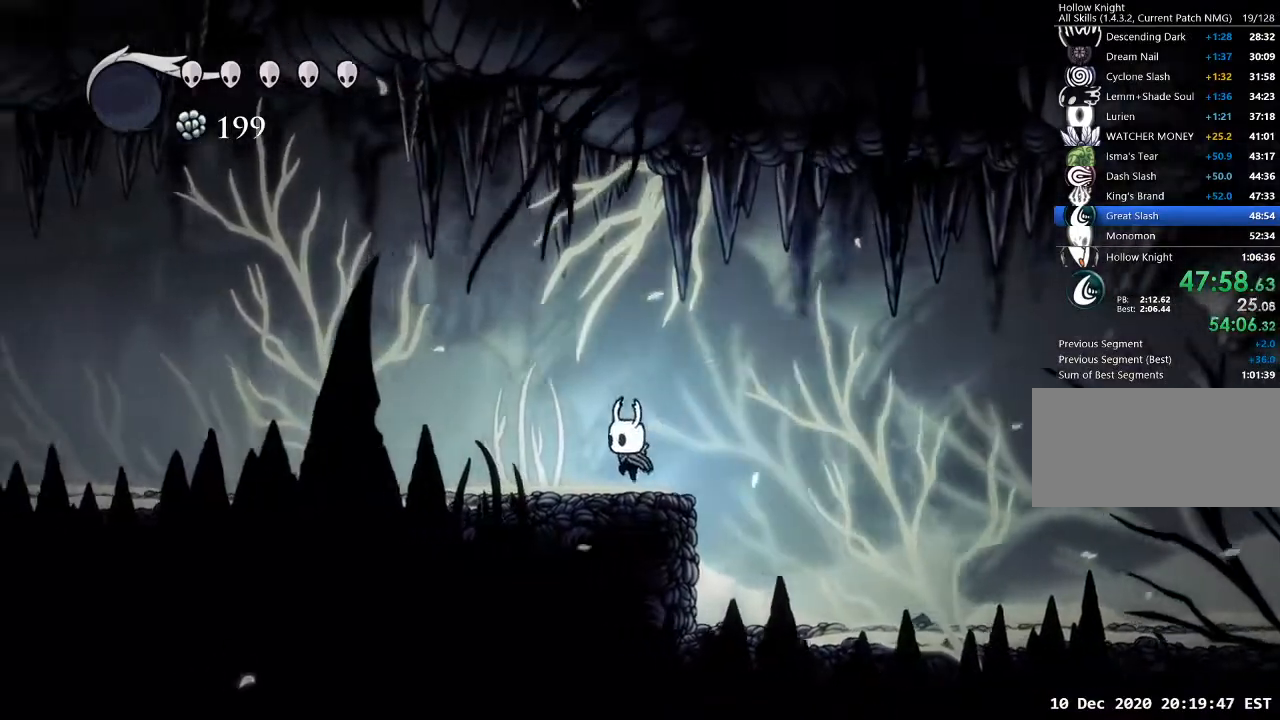
{"keys": ["sdsh"], "events": [[33, "a", "up"], [33, "sdsh", "down"], [300, "sdsh", "up"], [333, "sdsh", "down"]]}
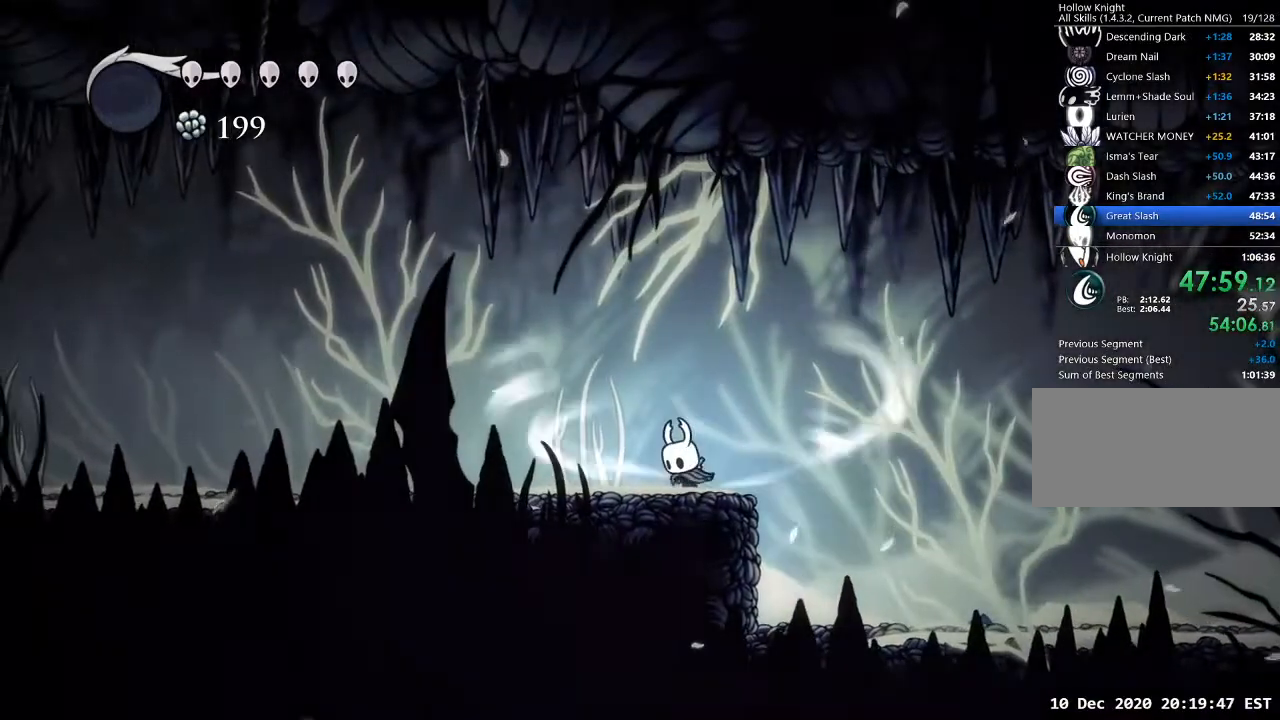
{"keys": ["sdsh"], "events": []}
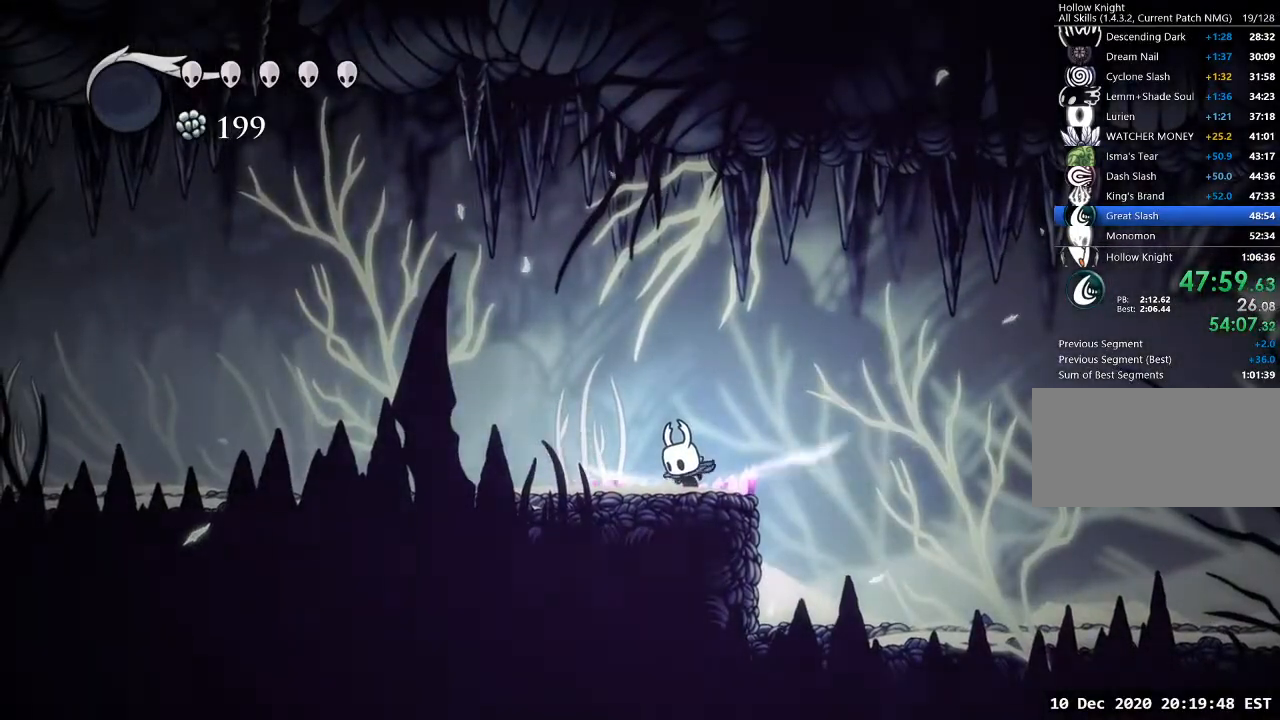
{"keys": [], "events": [[200, "sdsh", "up"]]}
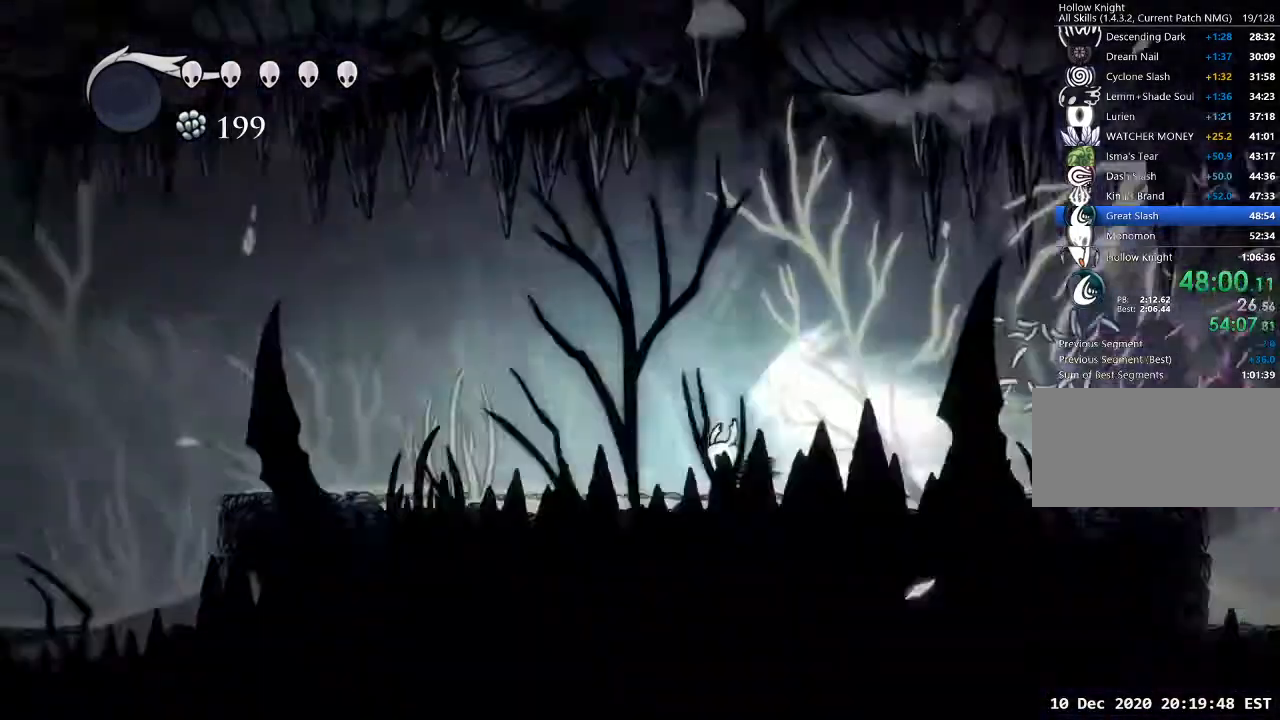
{"keys": [], "events": []}
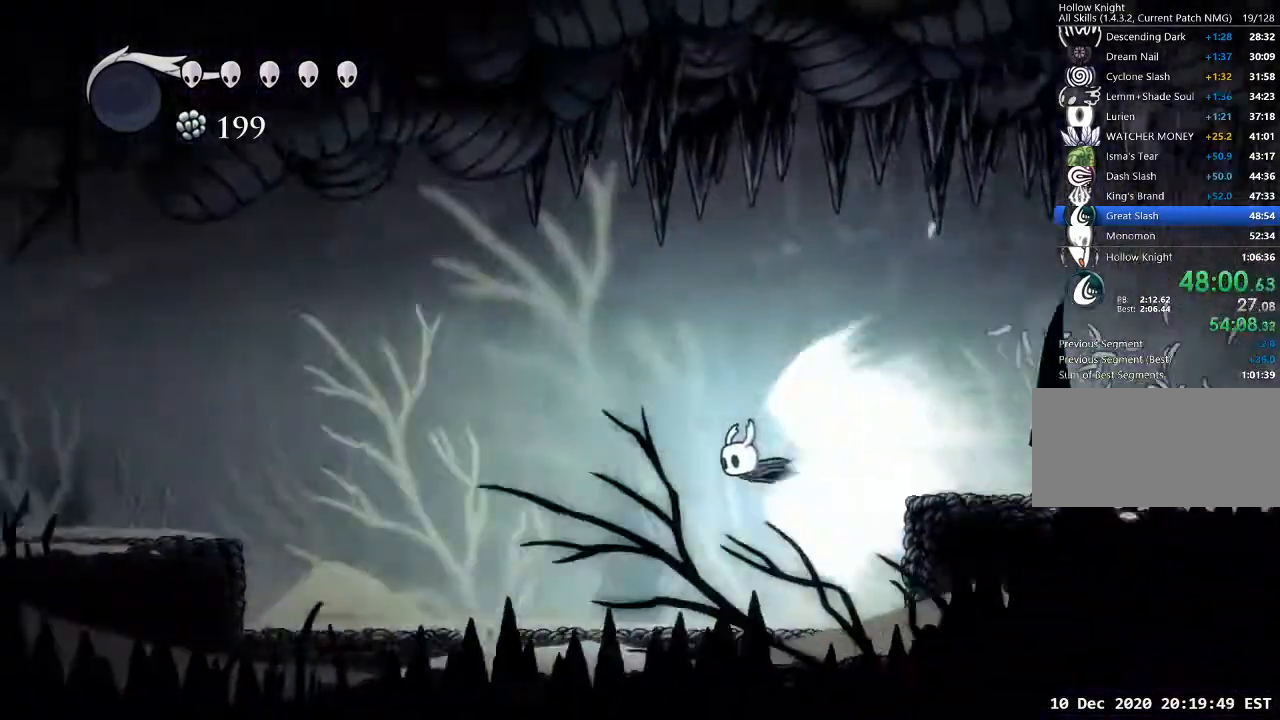
{"keys": [], "events": []}
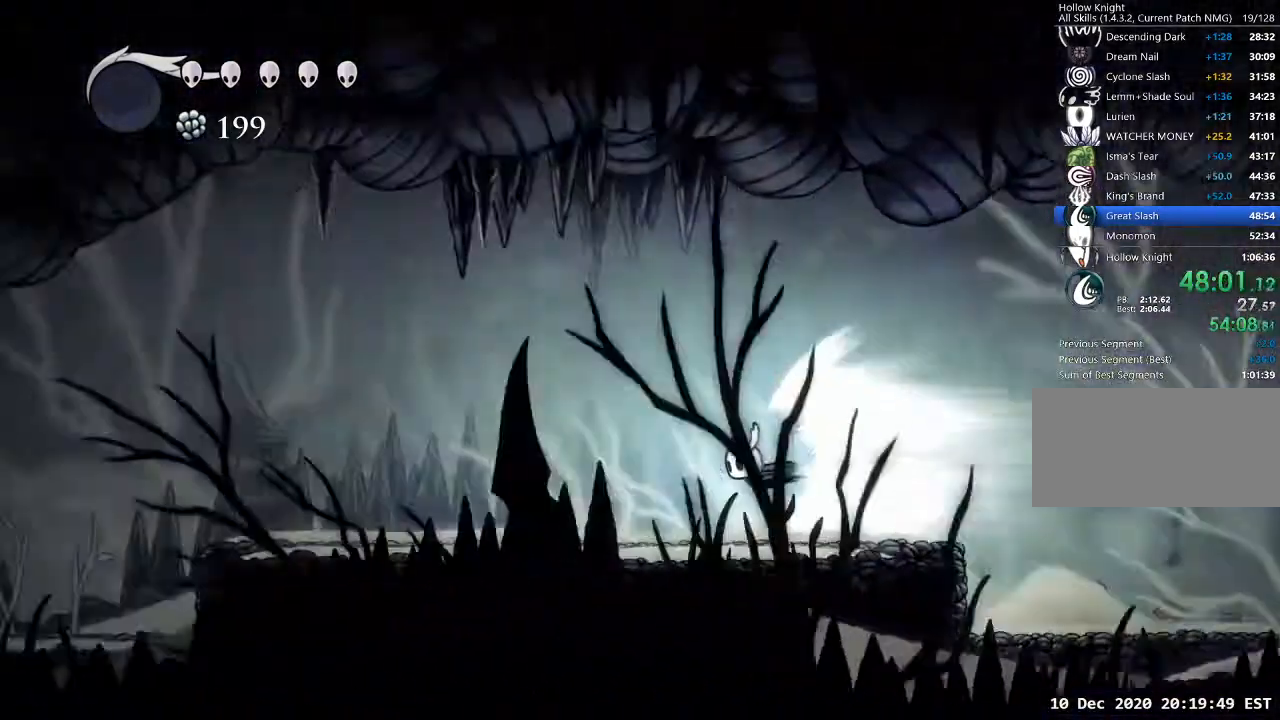
{"keys": [], "events": []}
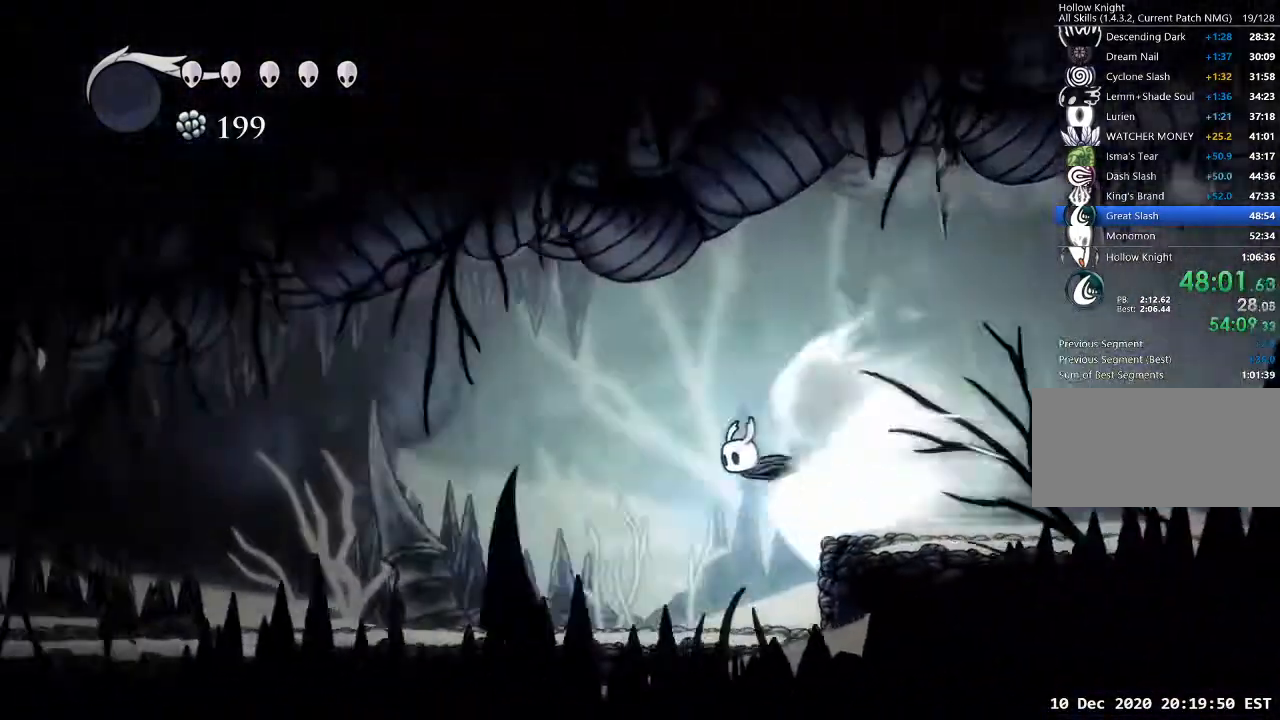
{"keys": [], "events": []}
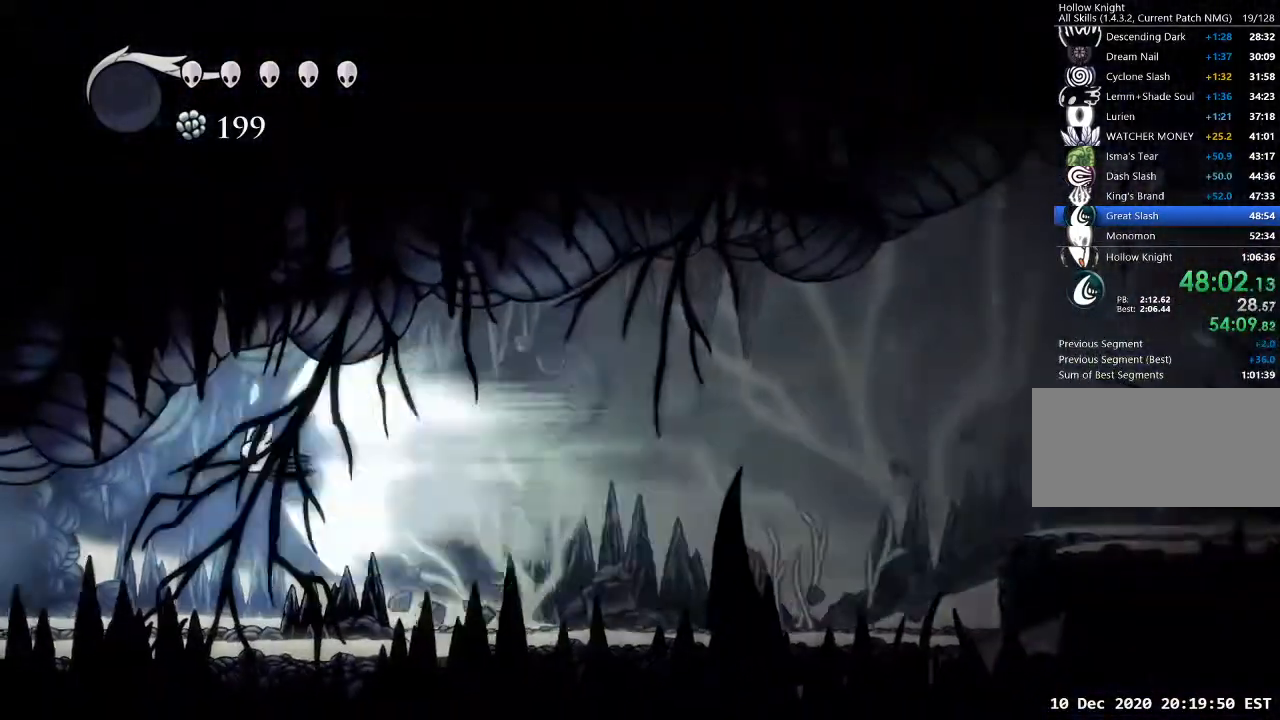
{"keys": [], "events": []}
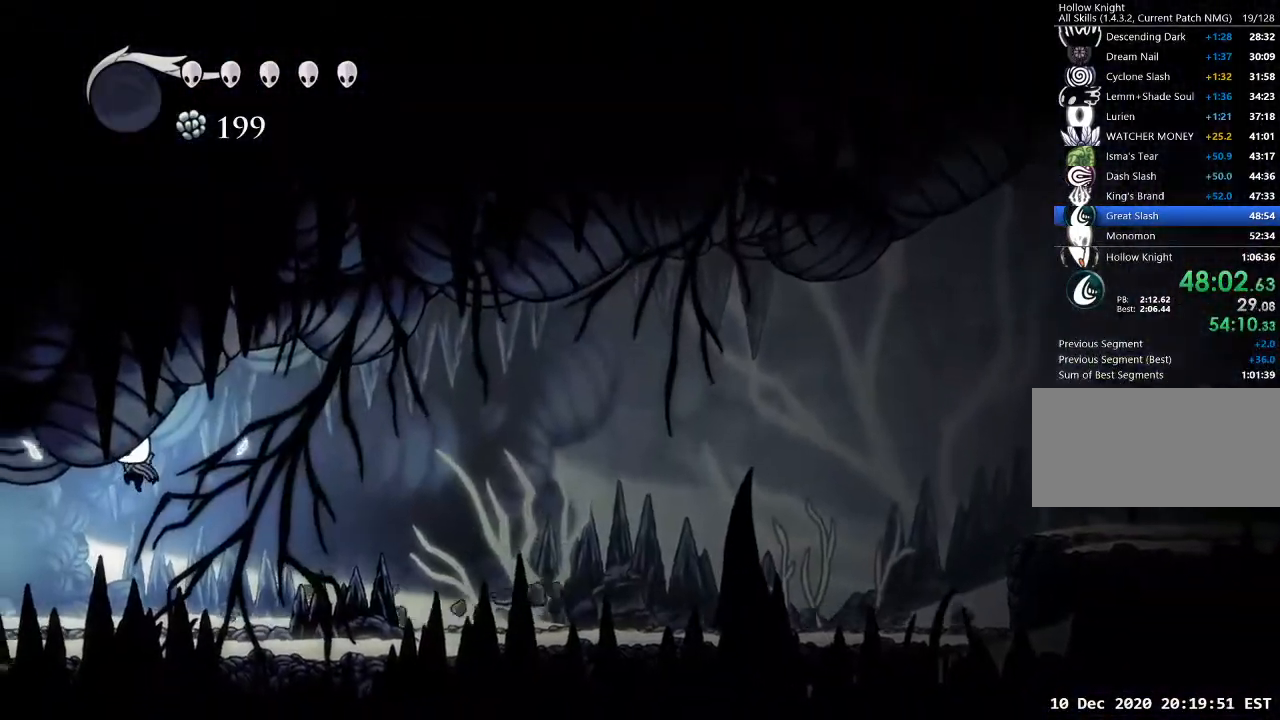
{"keys": ["a", "dash"], "events": [[367, "a", "down"], [433, "dash", "down"]]}
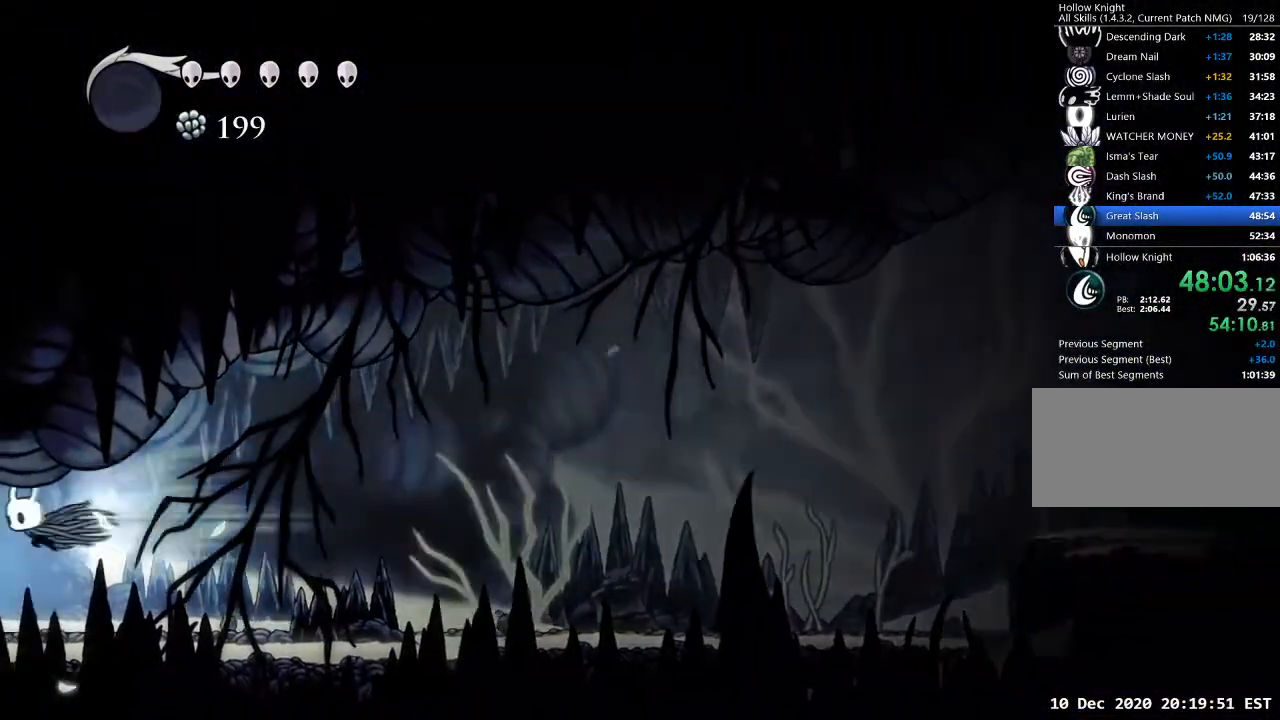
{"keys": [], "events": [[33, "dash", "up"], [300, "a", "up"]]}
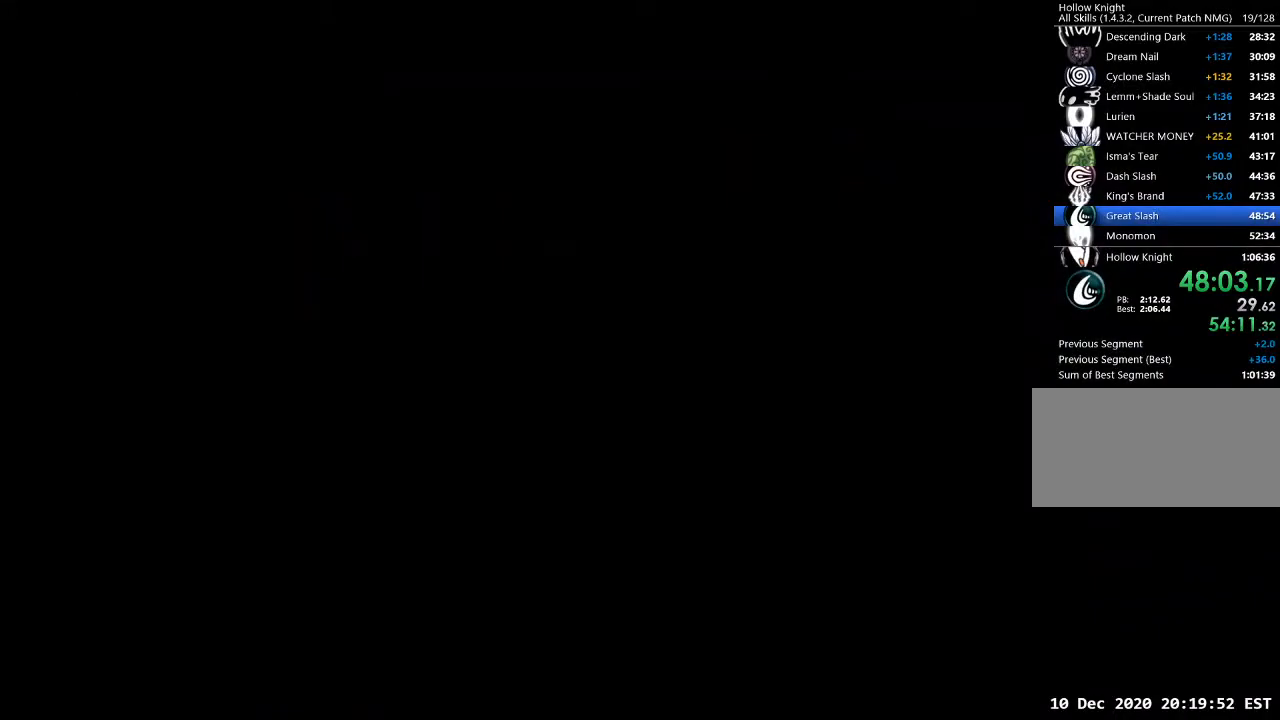
{"keys": [], "events": []}
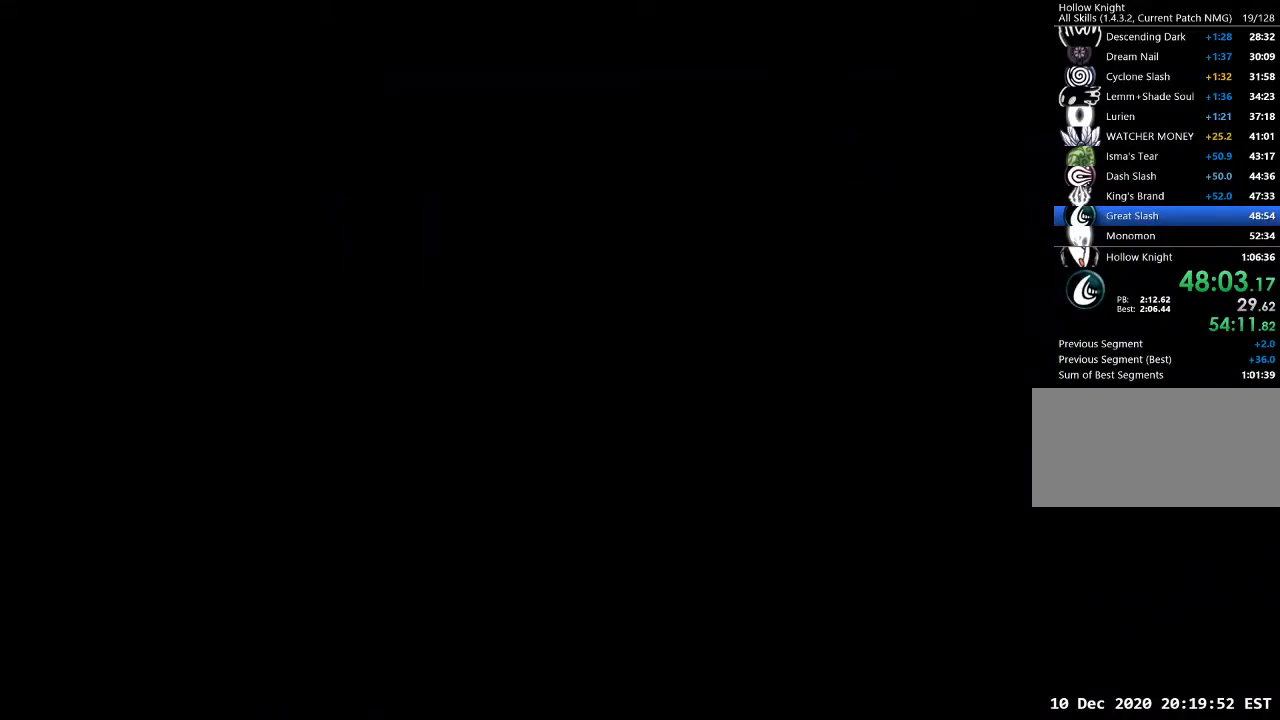
{"keys": [], "events": []}
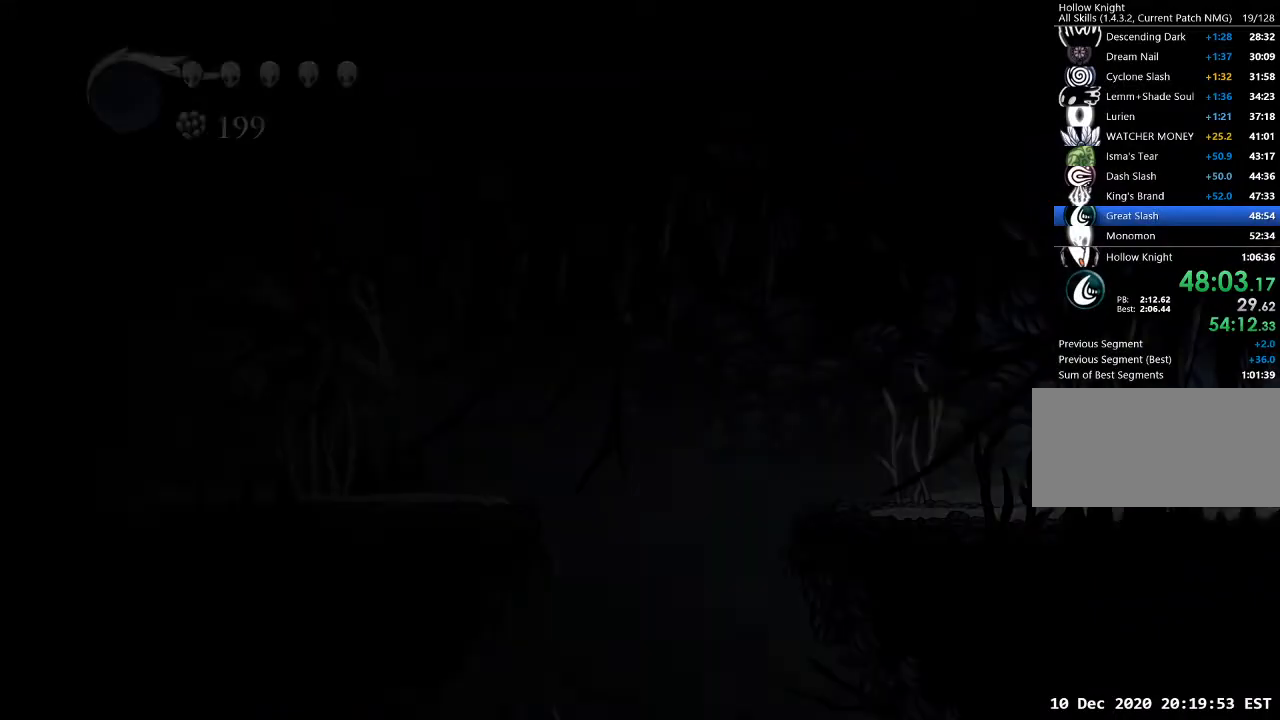
{"keys": ["a"], "events": [[267, "a", "down"]]}
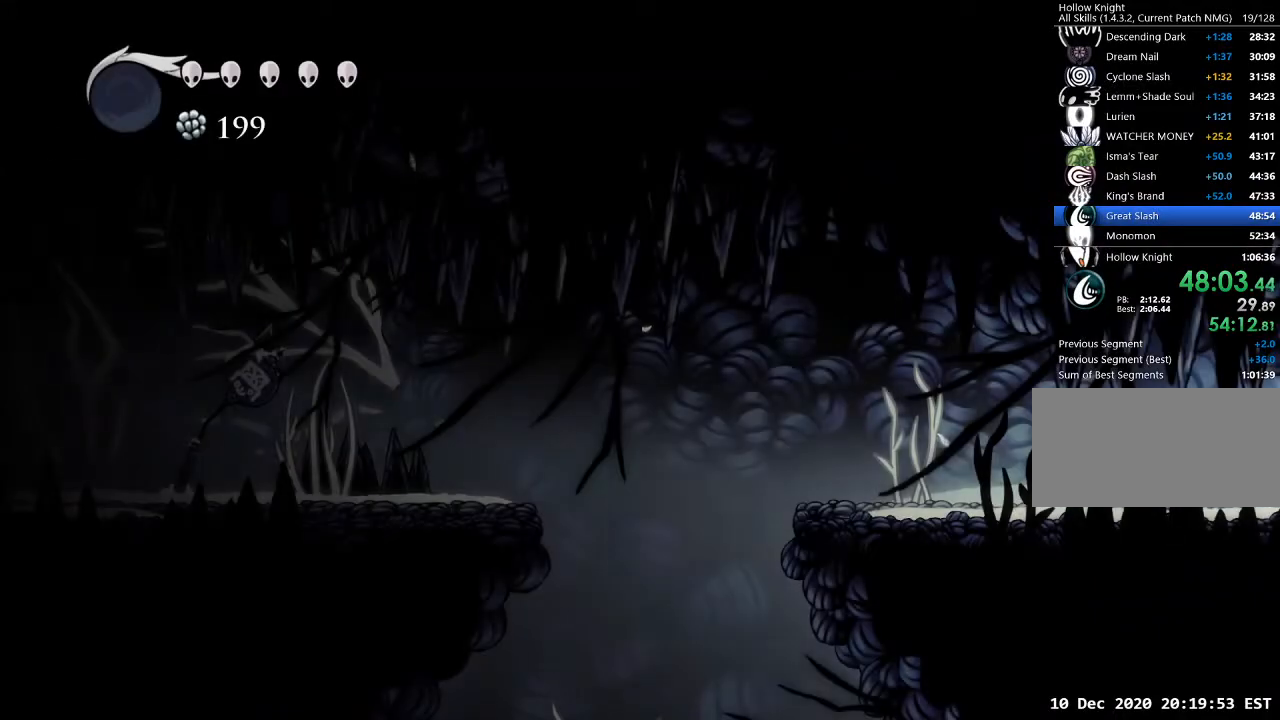
{"keys": ["a"], "events": [[300, "dash", "down"], [400, "dash", "up"]]}
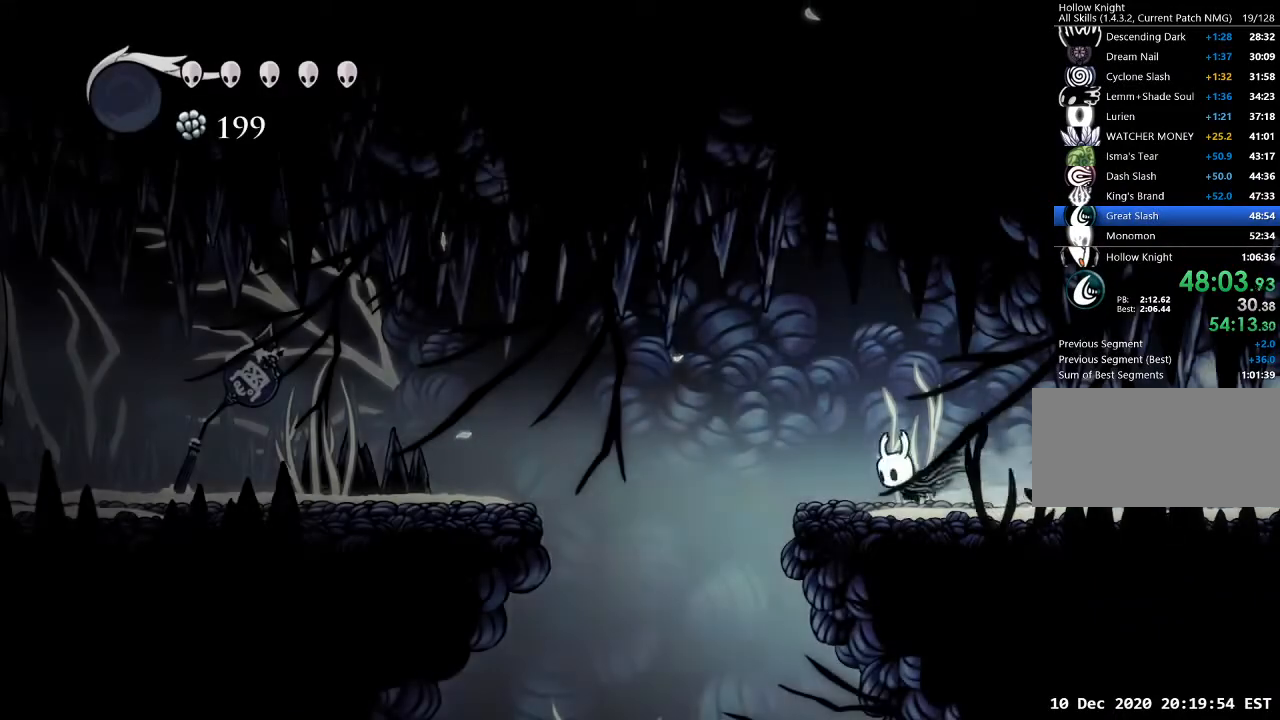
{"keys": [], "events": [[300, "a", "up"]]}
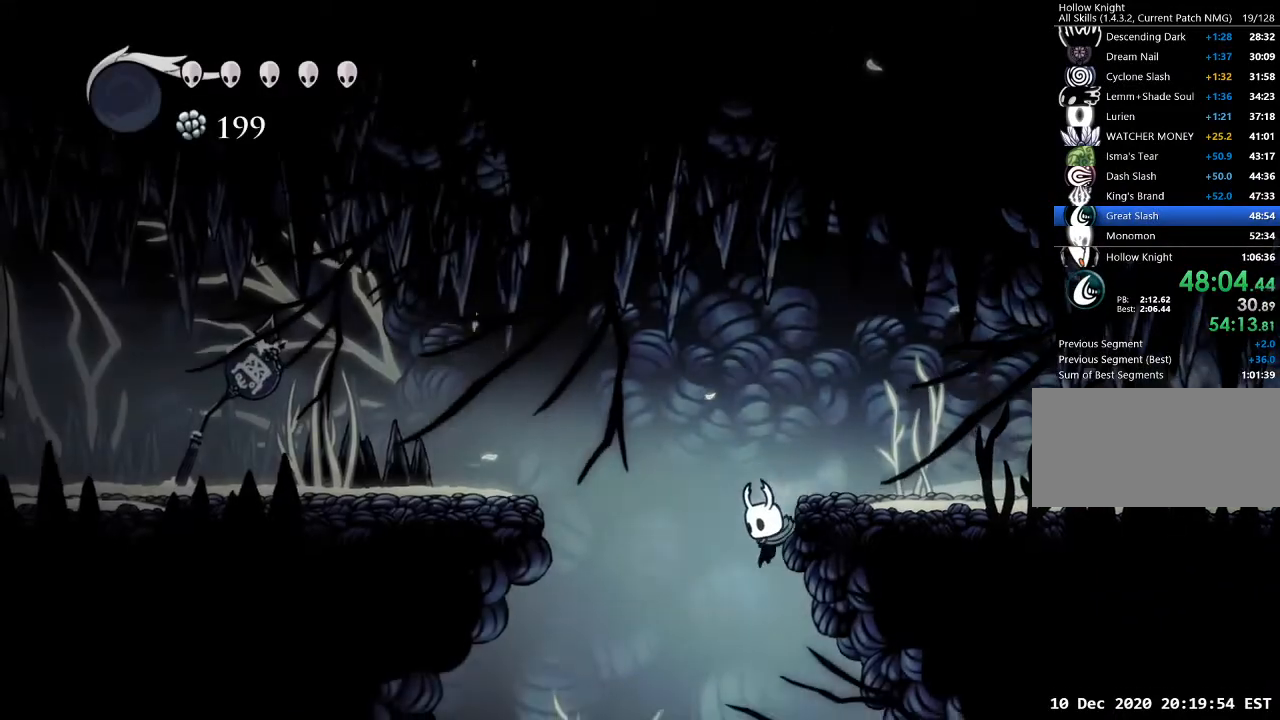
{"keys": ["d"], "events": [[267, "d", "down"]]}
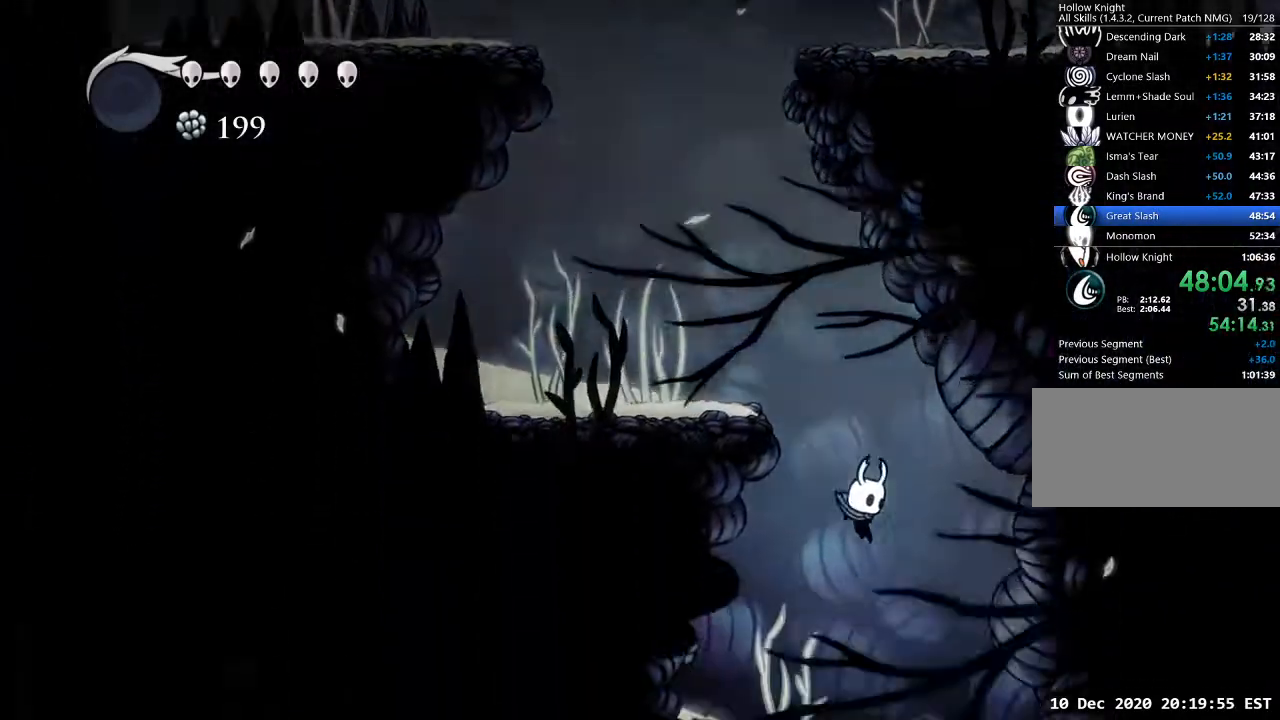
{"keys": ["a"], "events": [[300, "a", "down"], [300, "d", "up"]]}
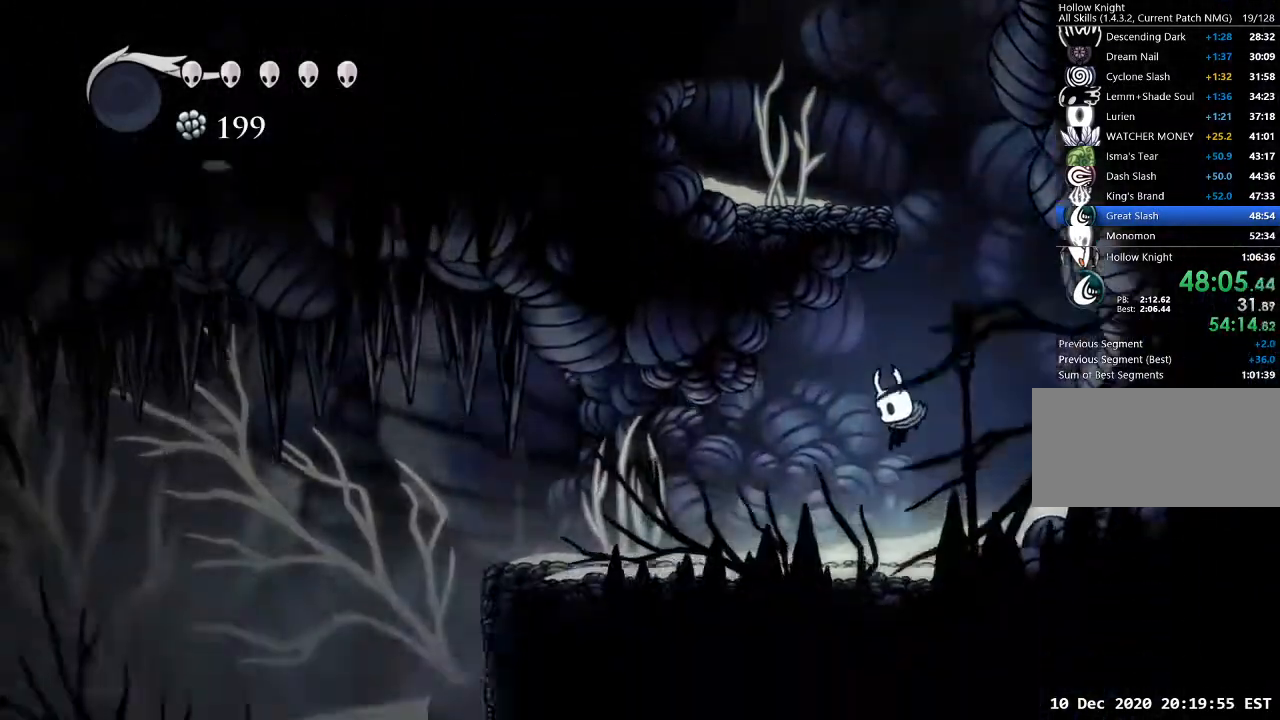
{"keys": ["a"], "events": [[67, "dash", "down"], [133, "dash", "up"]]}
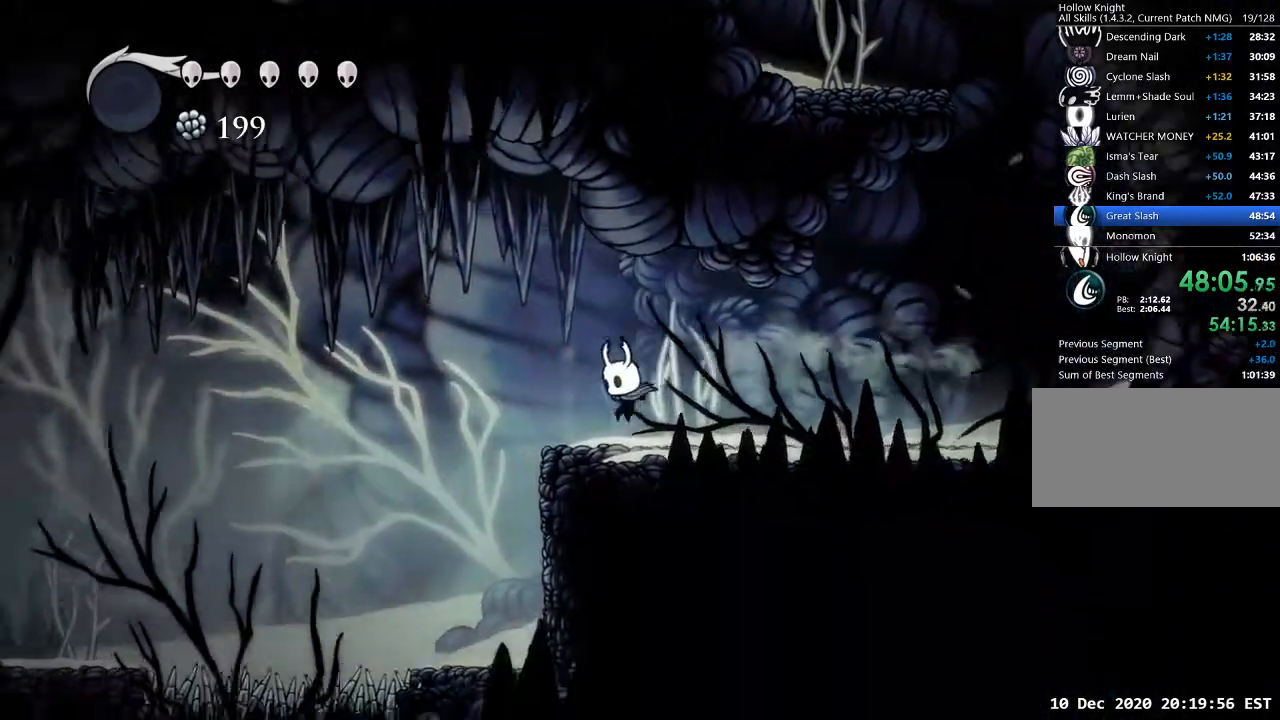
{"keys": ["a"], "events": [[167, "dash", "down"], [267, "dash", "up"]]}
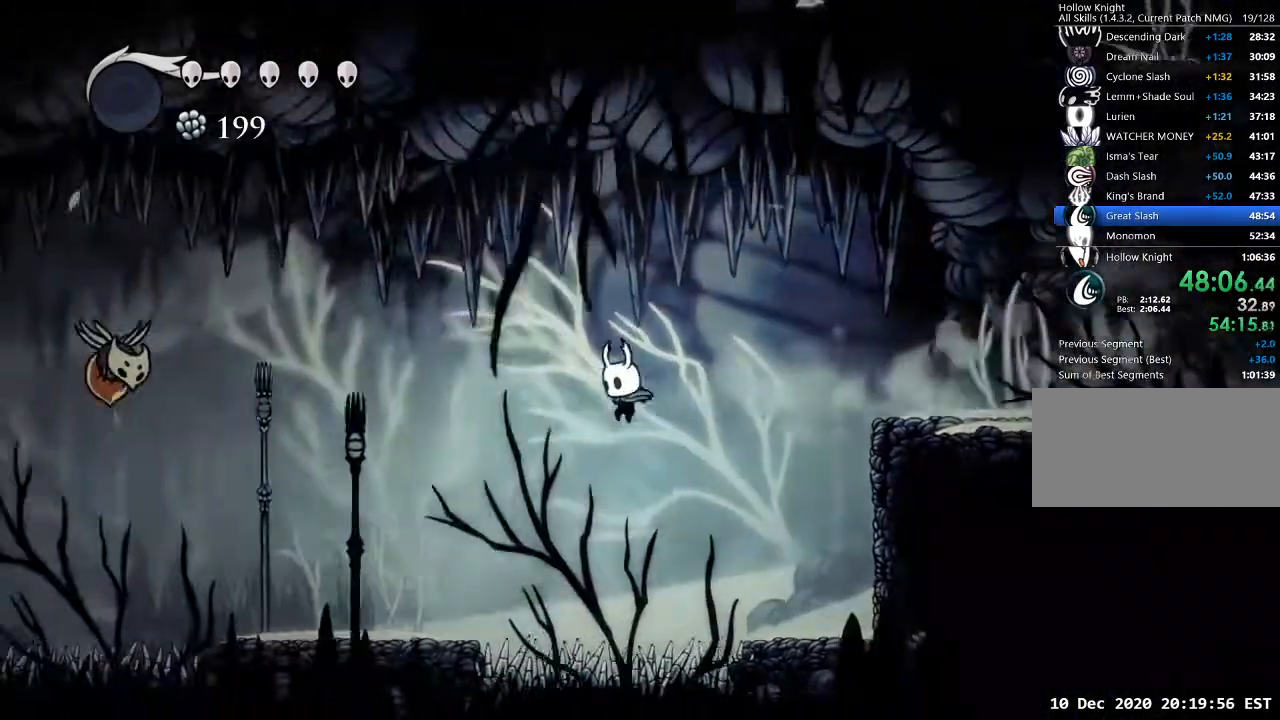
{"keys": ["a"], "events": []}